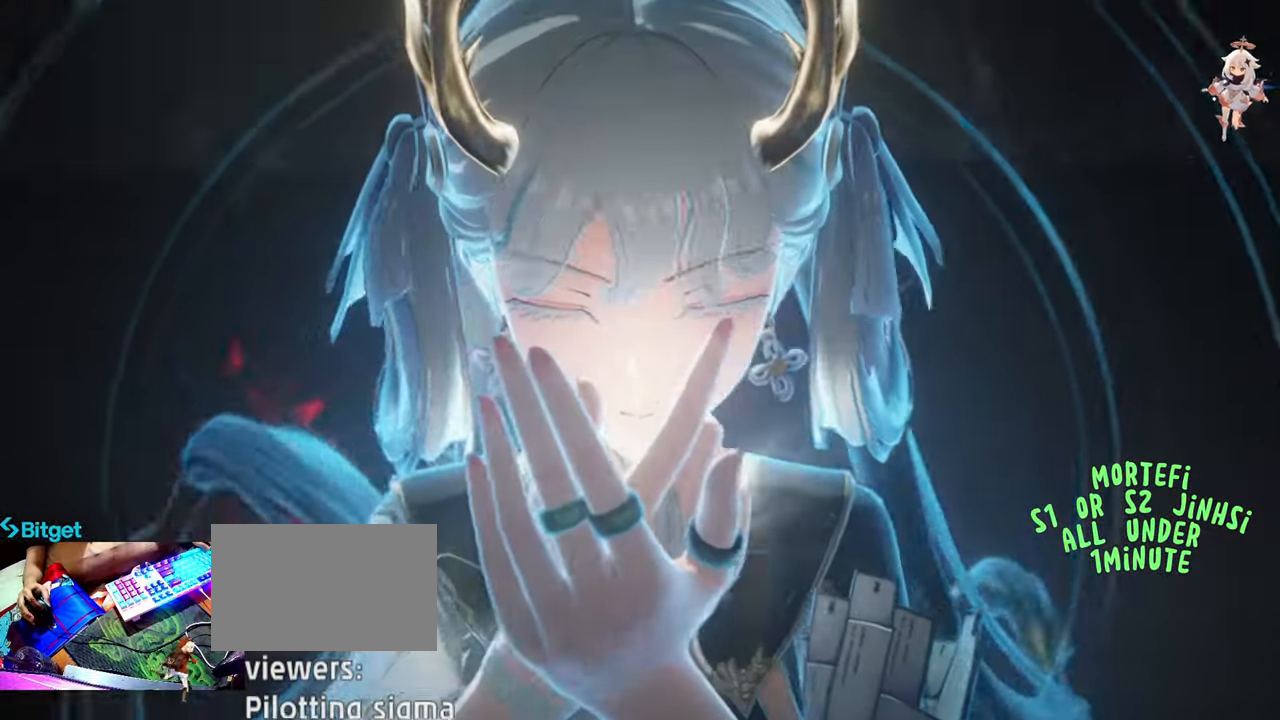
Gameplay with keyboard and mouse; each line is a JSON object with the keys and mouse buttons held at the frame after it. "events" lists presses ("down") and releases ("up") of "1", "2", "3", "4", "5", "a", "alt", "c", "caps_lock", "ctrl", "d", "e", "f", "g", "q", "r", "s", "shift", "space", "t", "tab", "v", "w", "x", "z", "mouse_left", "mouse_wheel" and "mouse_right" between this image and that frame as [ms after this image, input, new state], when the widget could be followed in between. "mouse_left", "mouse_wheel", "mouse_right" = the "left", "wheel", "right" buttons of the "mouse" list. No other keys are recorded. "wheel" means that the mouse wheel is clicked or scrolled. Not read: mouse_move.
{"keys": [], "mouse": []}
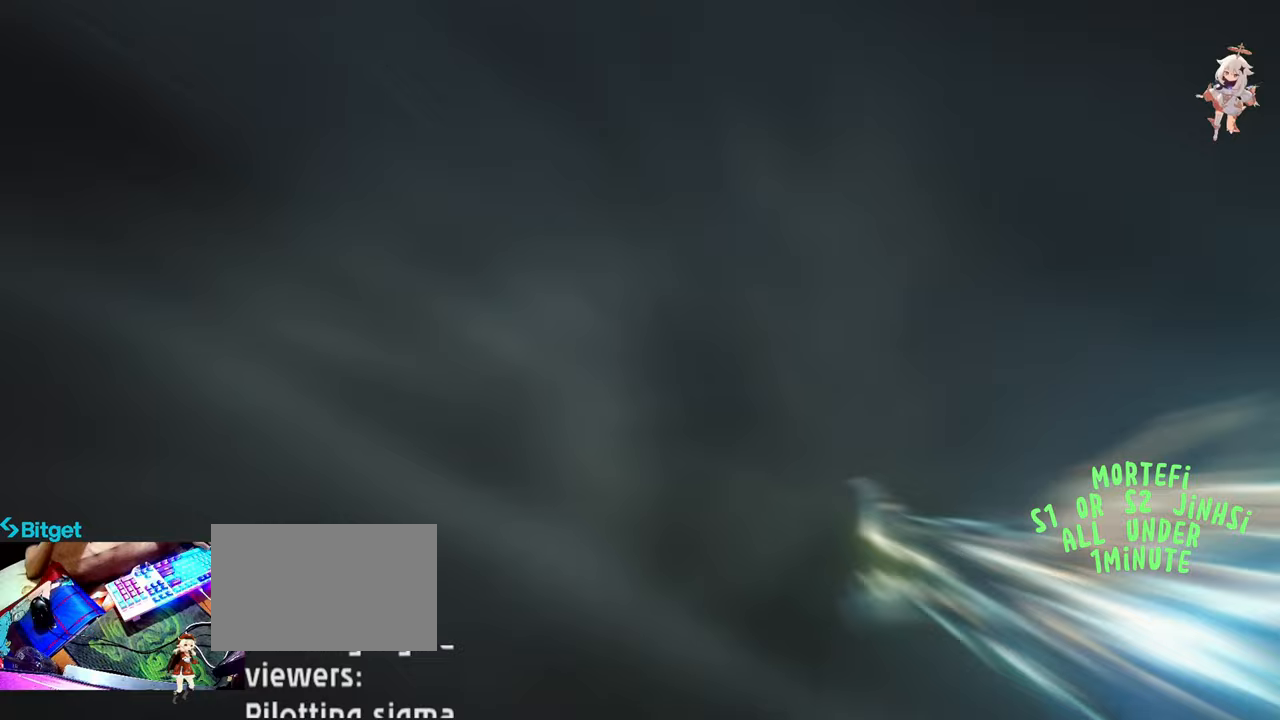
{"keys": ["e"], "mouse": [], "events": [[100, "e", "down"], [200, "e", "up"], [283, "e", "down"], [383, "e", "up"], [483, "e", "down"]]}
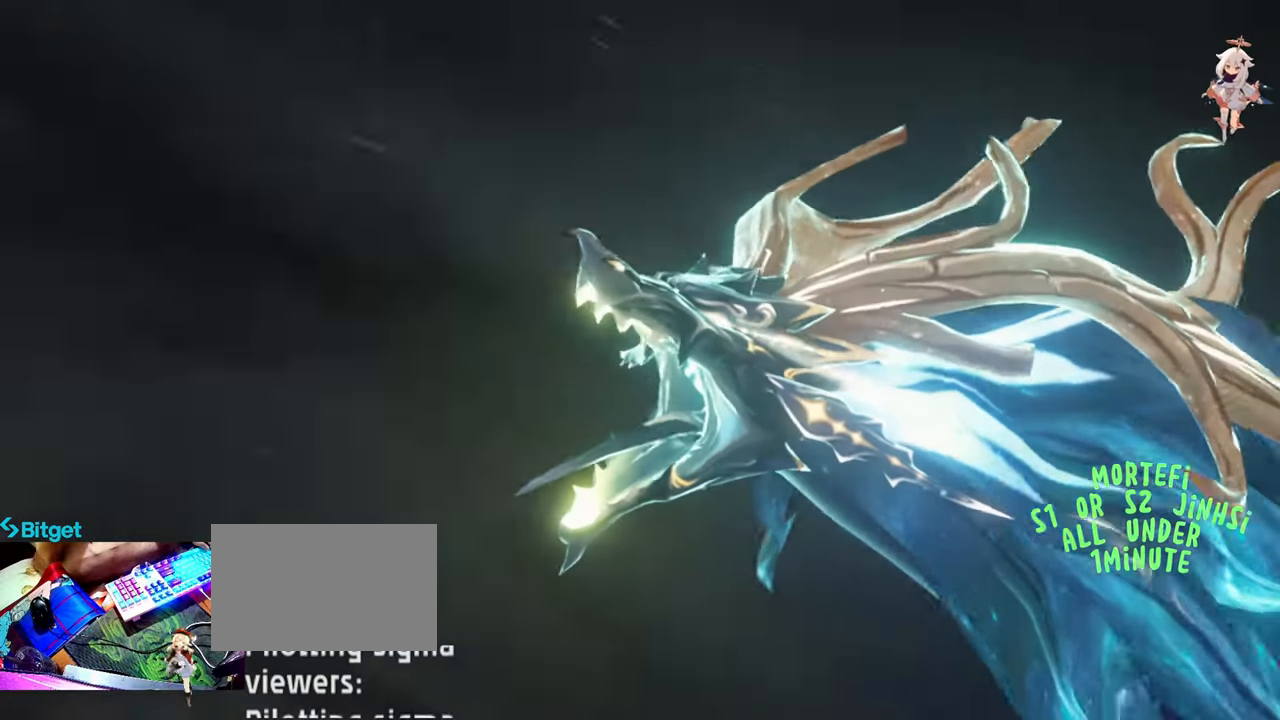
{"keys": [], "mouse": [], "events": [[83, "e", "up"], [167, "e", "down"], [250, "e", "up"], [350, "e", "down"], [500, "e", "up"]]}
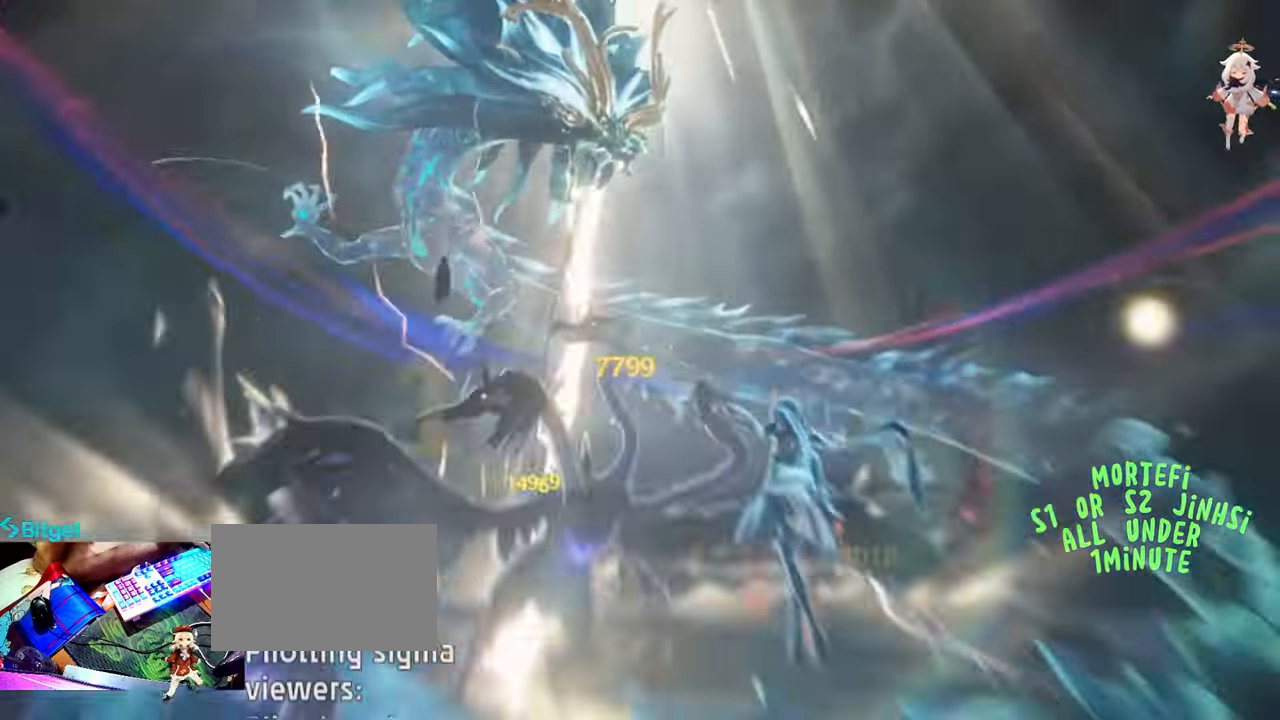
{"keys": [], "mouse": [], "events": [[50, "e", "down"], [133, "e", "up"], [233, "e", "down"], [317, "e", "up"], [417, "e", "down"], [500, "e", "up"]]}
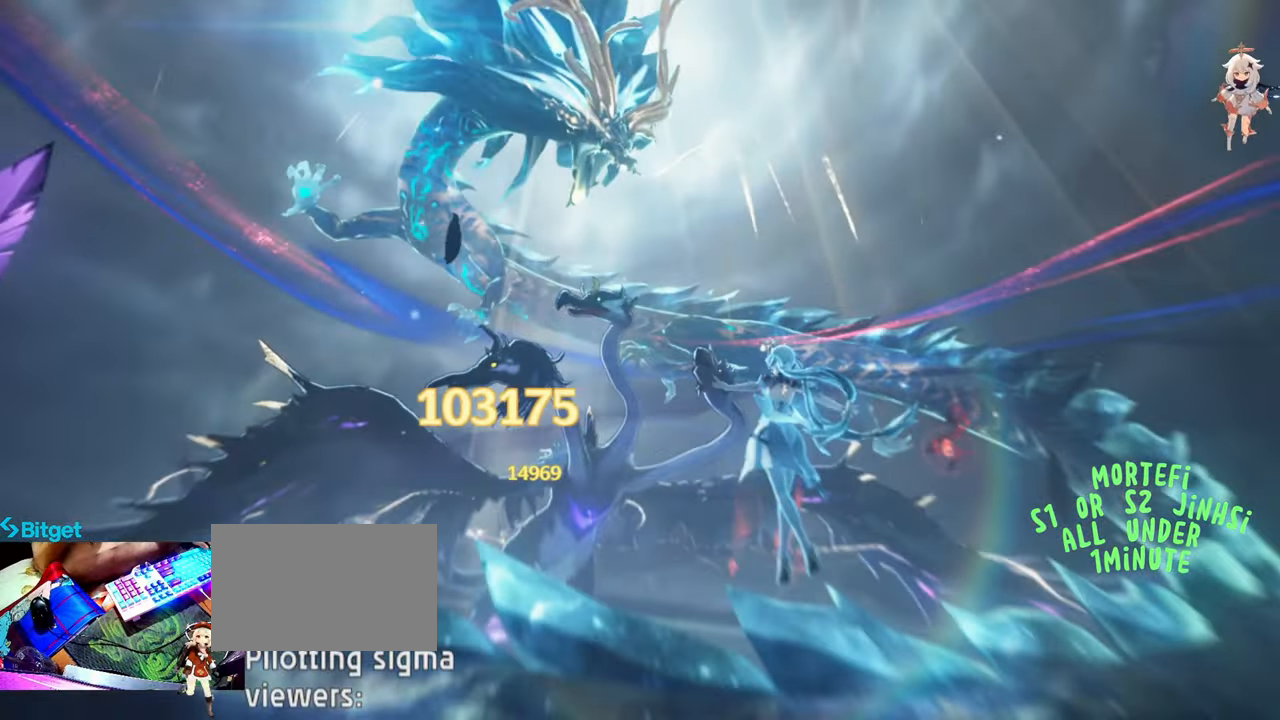
{"keys": ["e"], "mouse": [], "events": [[100, "e", "down"], [200, "e", "up"], [250, "e", "down"], [383, "e", "up"], [433, "e", "down"]]}
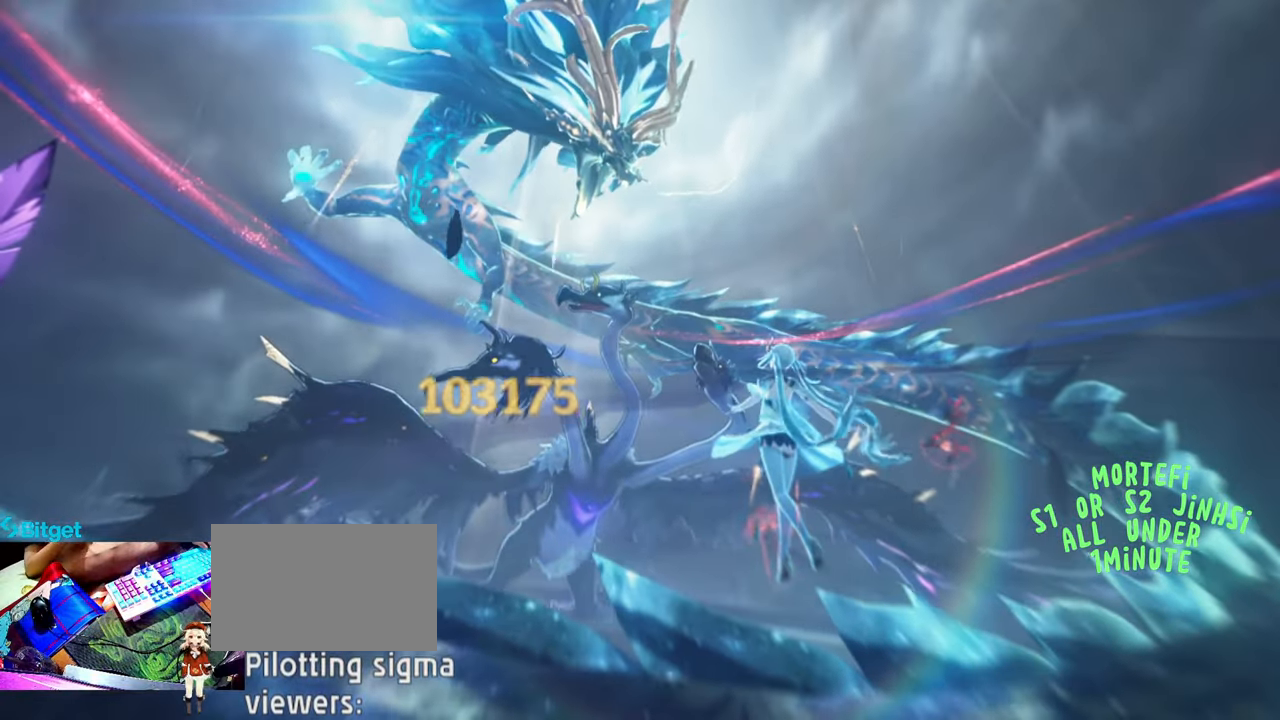
{"keys": ["e"], "mouse": [], "events": [[17, "e", "up"], [117, "e", "down"], [200, "e", "up"], [300, "e", "down"], [350, "e", "up"], [450, "e", "down"]]}
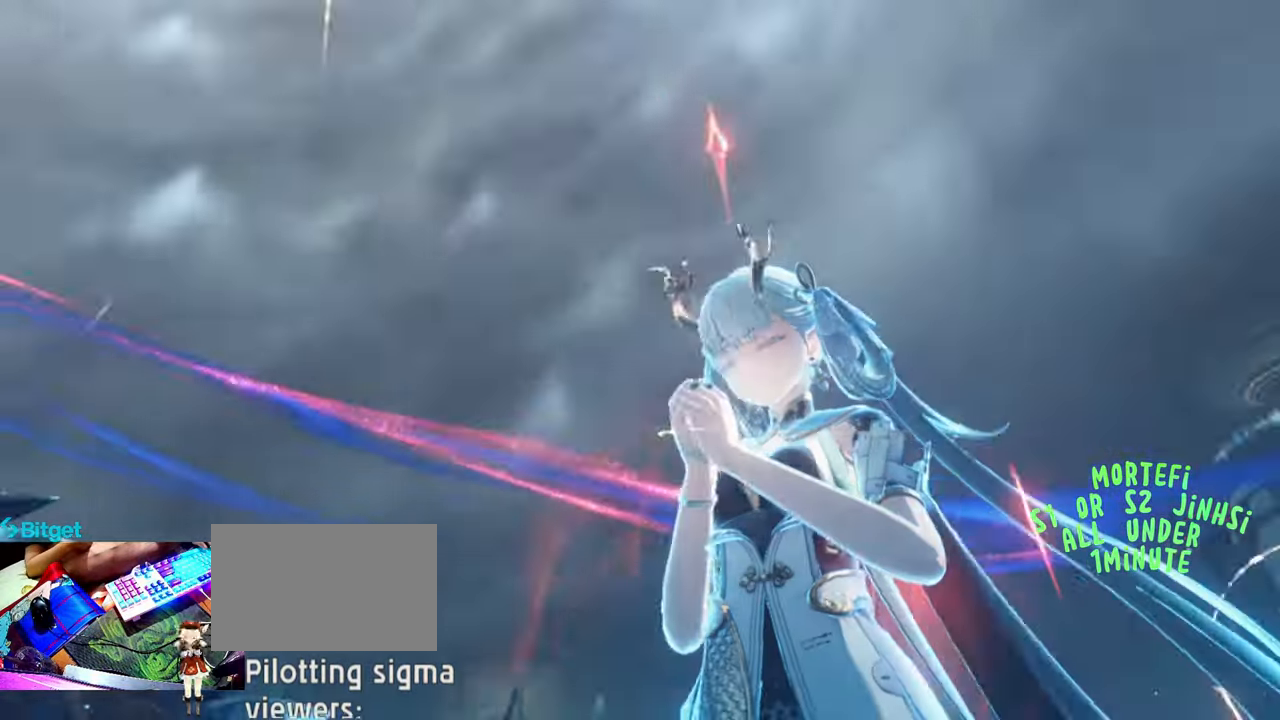
{"keys": [], "mouse": [], "events": [[50, "e", "up"], [100, "e", "down"], [183, "e", "up"], [217, "e", "down"], [367, "e", "up"]]}
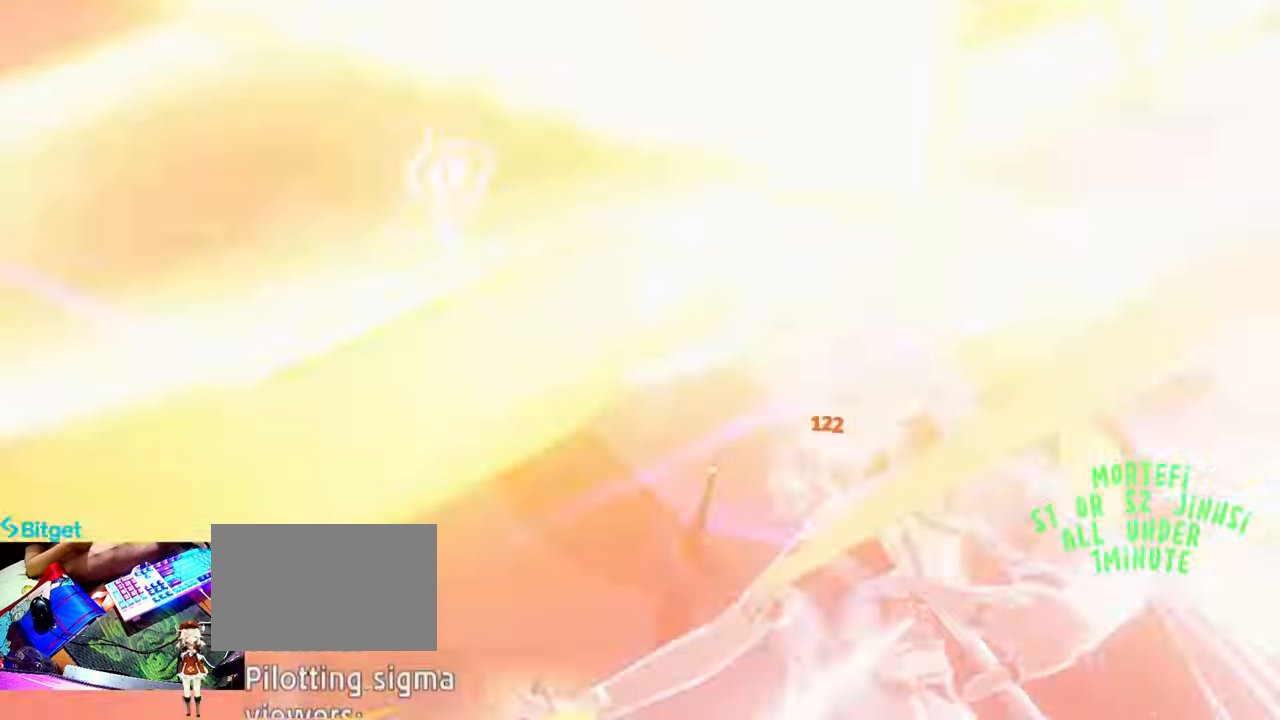
{"keys": [], "mouse": [], "events": []}
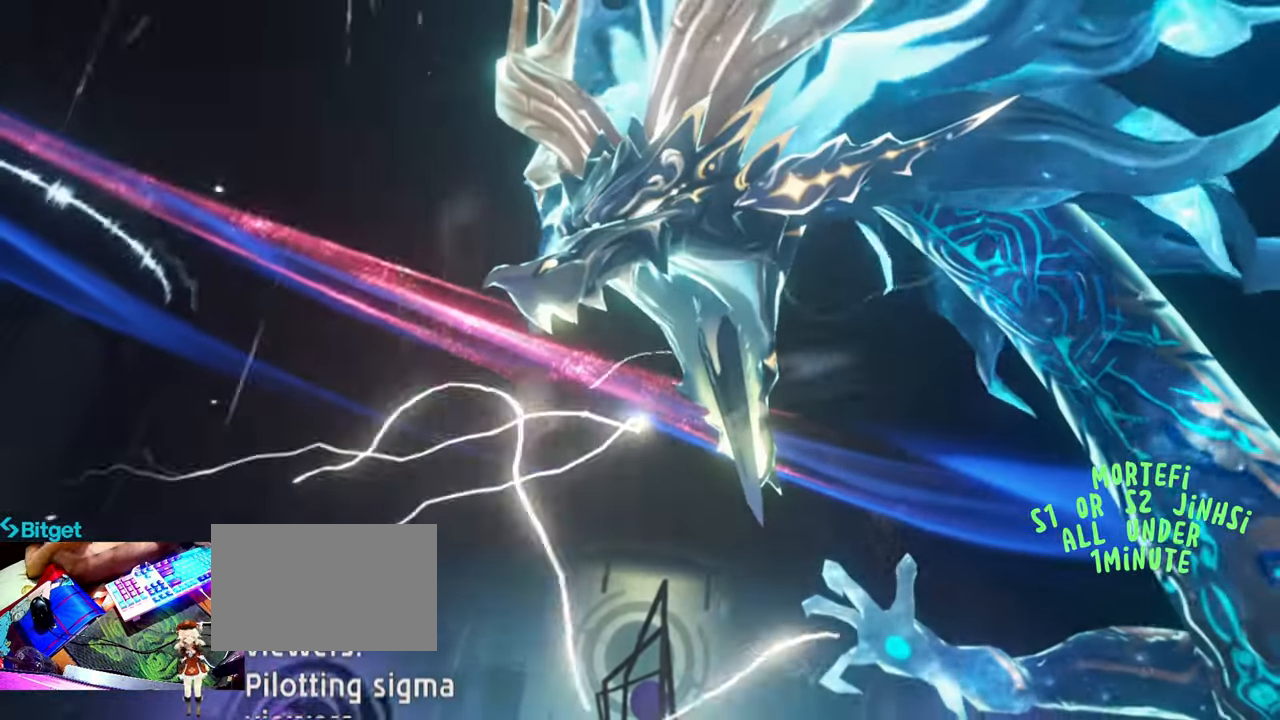
{"keys": [], "mouse": [], "events": []}
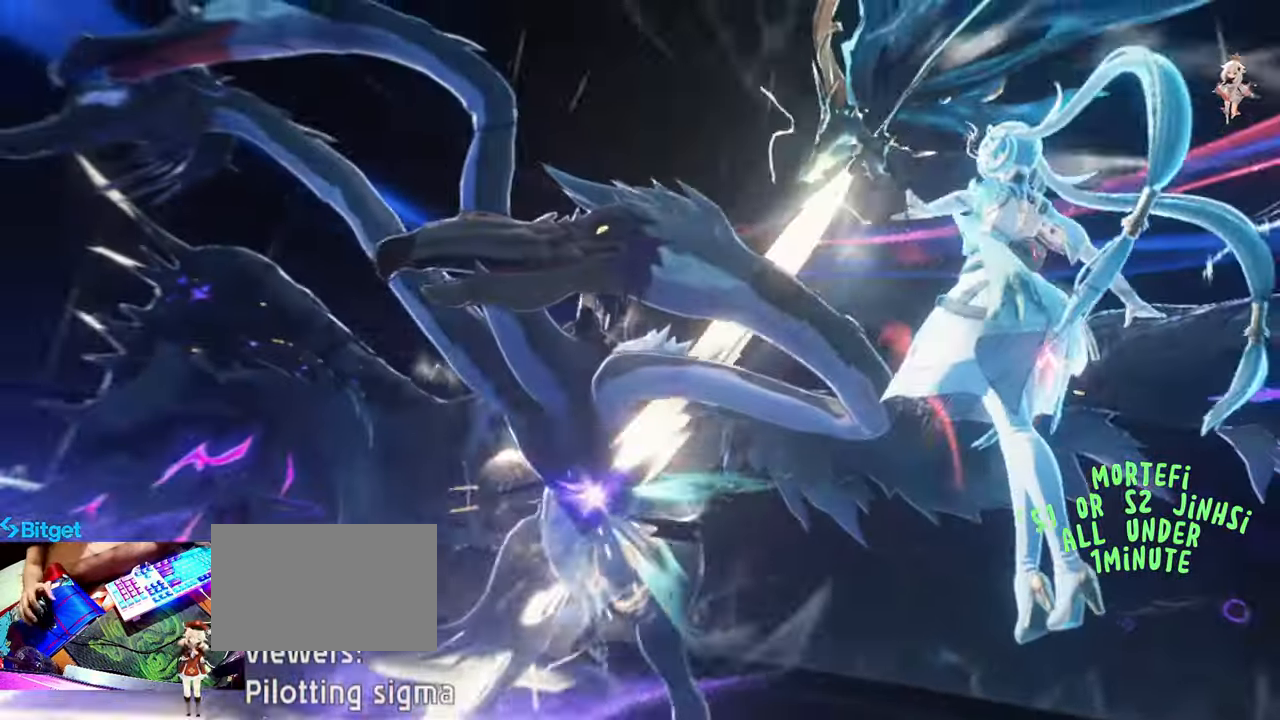
{"keys": [], "mouse": [], "events": []}
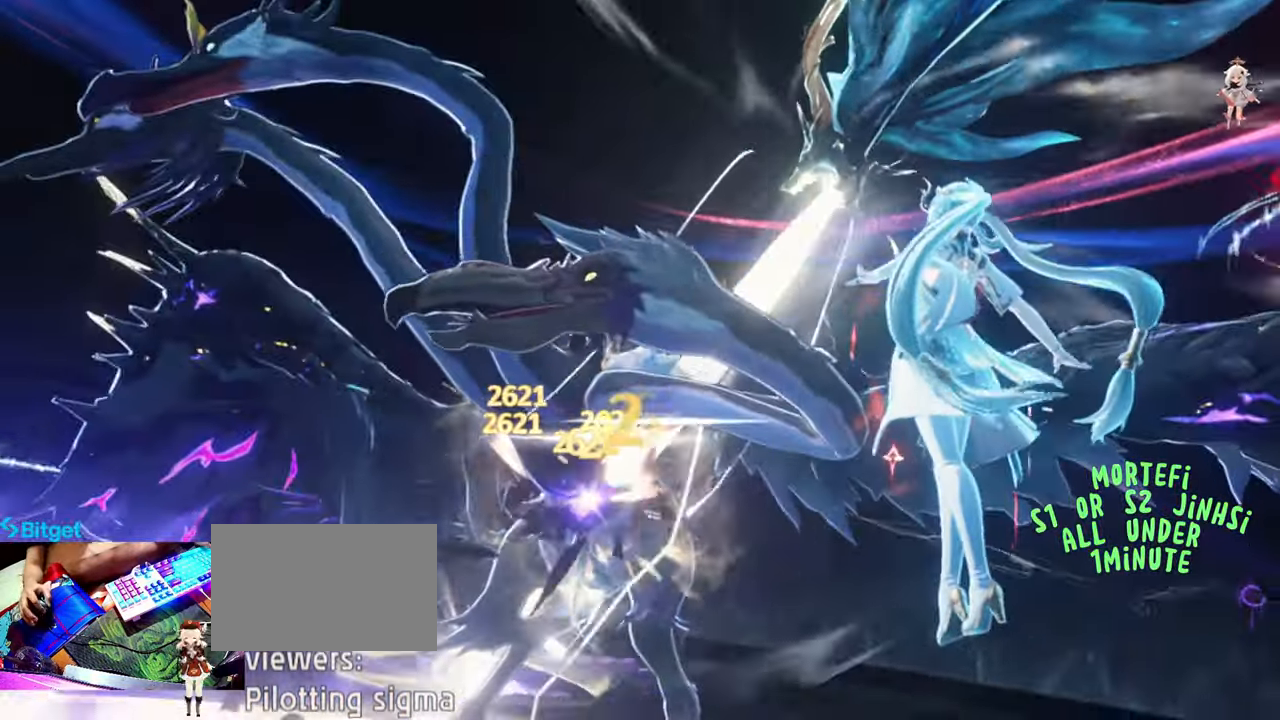
{"keys": [], "mouse": ["left"]}
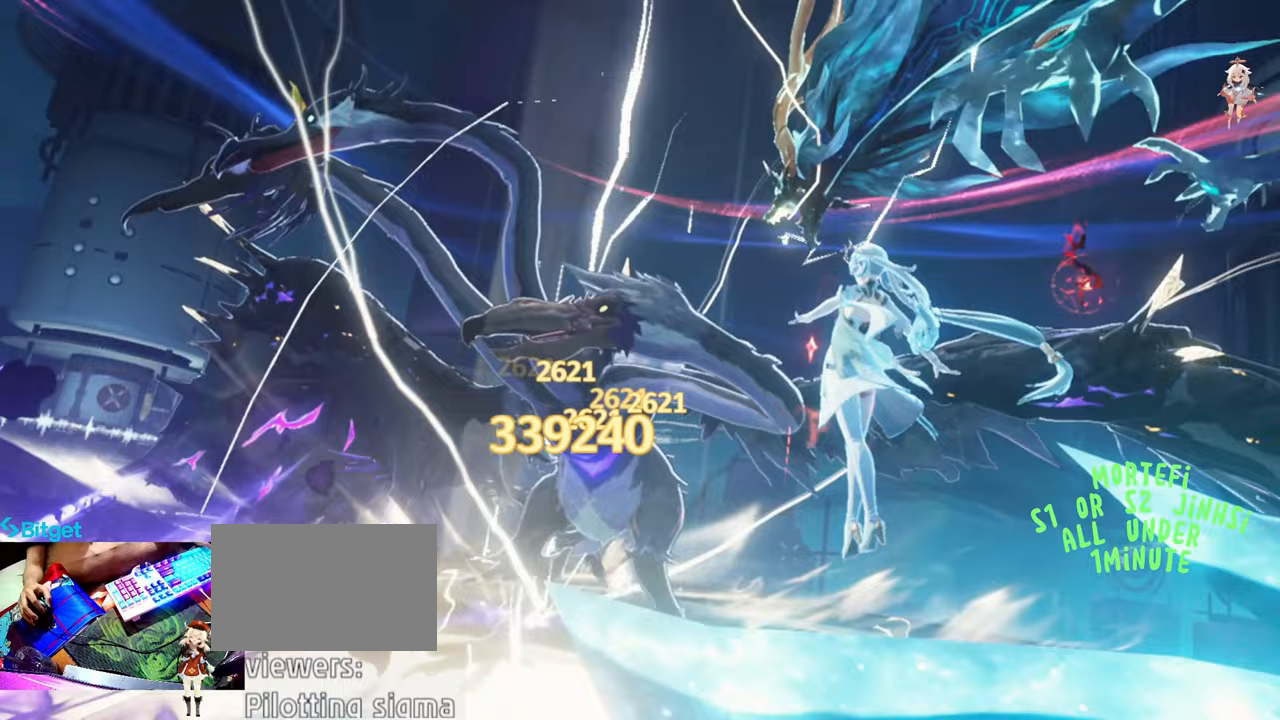
{"keys": [], "mouse": ["left"], "events": [[17, "mouse_left", "up"], [117, "mouse_left", "down"], [217, "mouse_left", "up"], [300, "mouse_left", "down"], [350, "1", "down"], [450, "1", "up"], [450, "mouse_left", "up"], [483, "mouse_left", "down"]]}
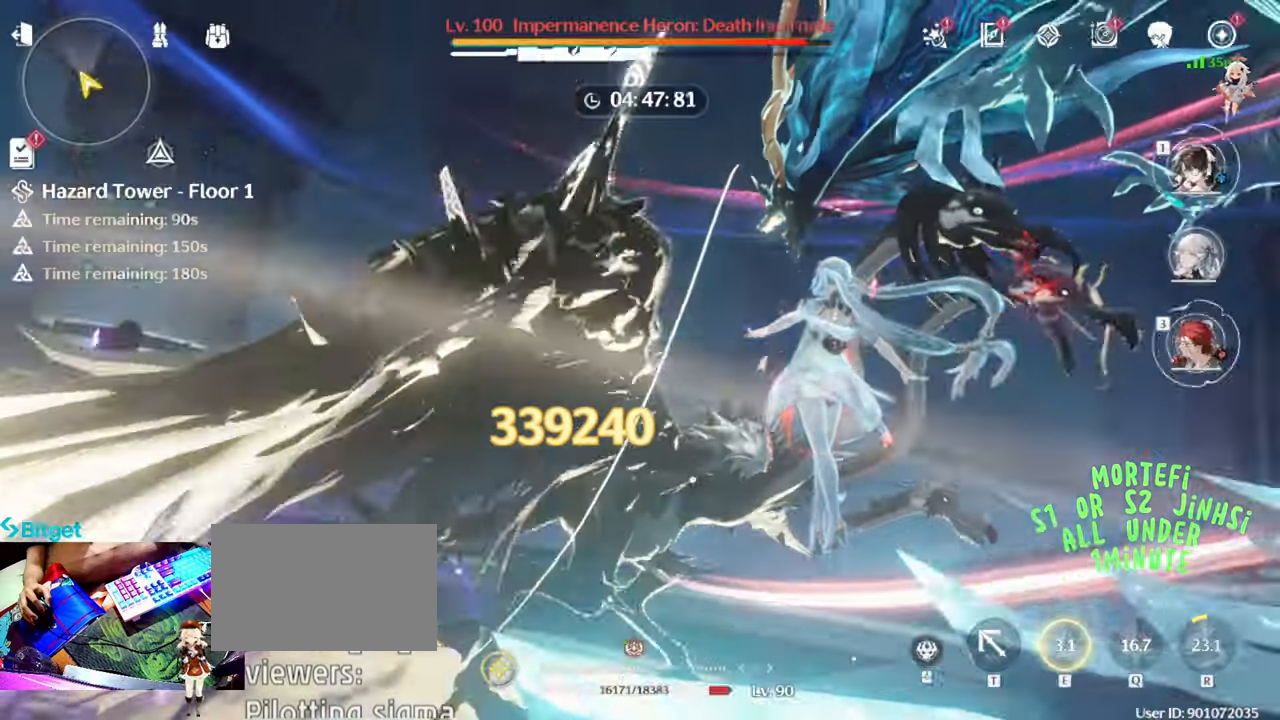
{"keys": [], "mouse": ["left"], "events": [[33, "1", "down"], [83, "1", "up"], [133, "mouse_left", "up"], [183, "1", "down"], [233, "1", "up"], [233, "mouse_left", "down"], [333, "1", "down"], [383, "1", "up"], [383, "mouse_left", "up"], [417, "mouse_left", "down"]]}
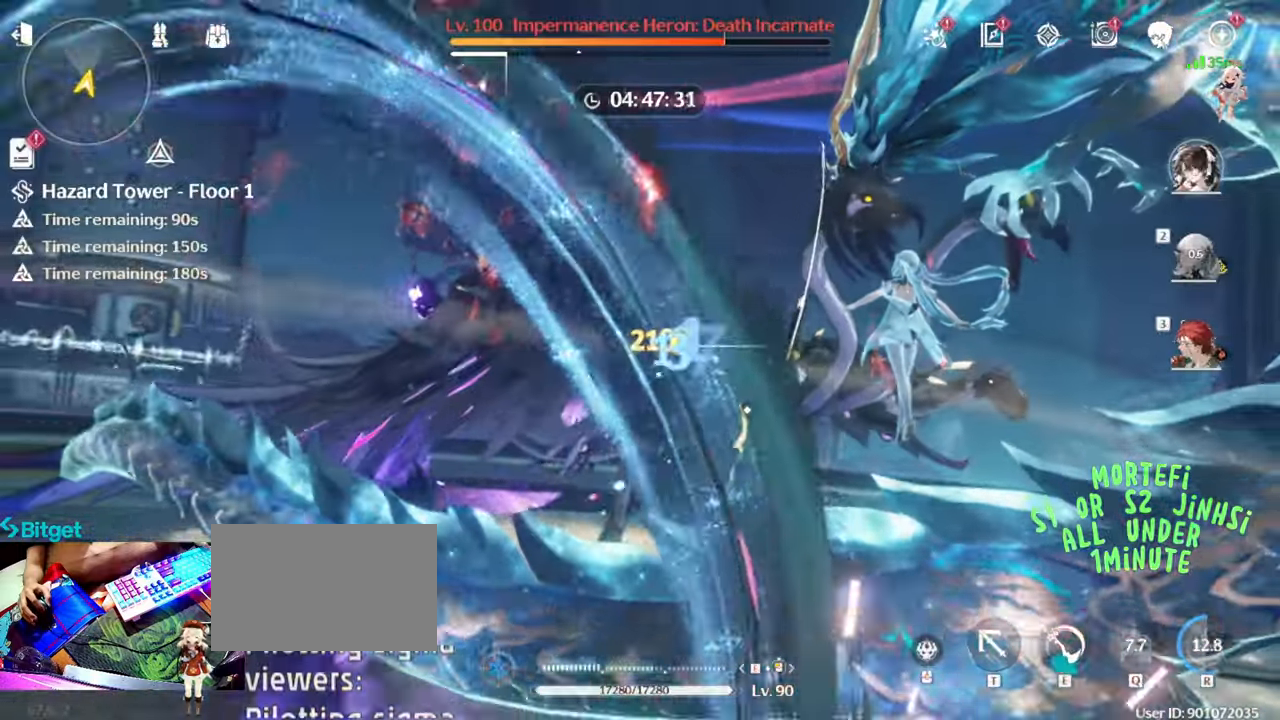
{"keys": [], "mouse": [], "events": [[50, "mouse_left", "up"], [150, "mouse_left", "down"], [283, "mouse_left", "up"], [333, "mouse_left", "down"], [483, "mouse_left", "up"]]}
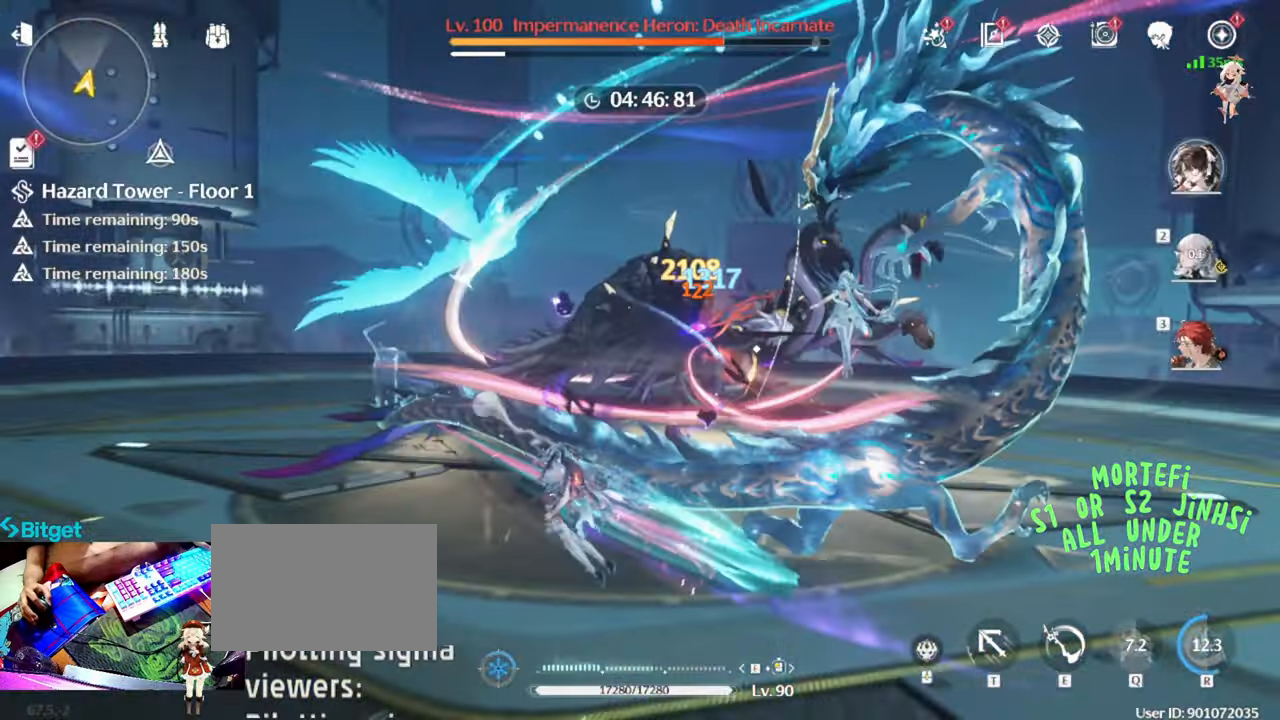
{"keys": [], "mouse": ["left"], "events": [[67, "mouse_left", "down"], [200, "mouse_left", "up"], [250, "mouse_left", "down"], [400, "mouse_left", "up"], [500, "mouse_left", "down"]]}
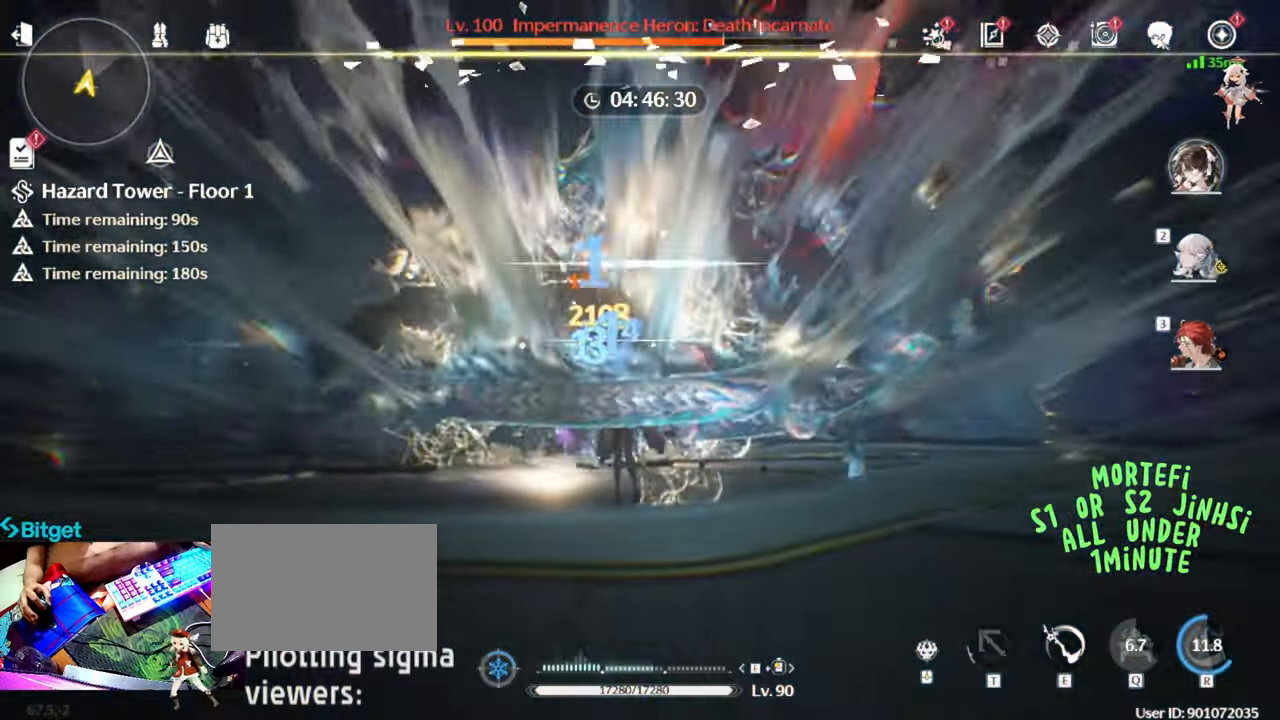
{"keys": [], "mouse": [], "events": [[83, "mouse_left", "up"], [183, "mouse_left", "down"], [317, "mouse_left", "up"], [417, "mouse_left", "down"], [500, "mouse_left", "up"]]}
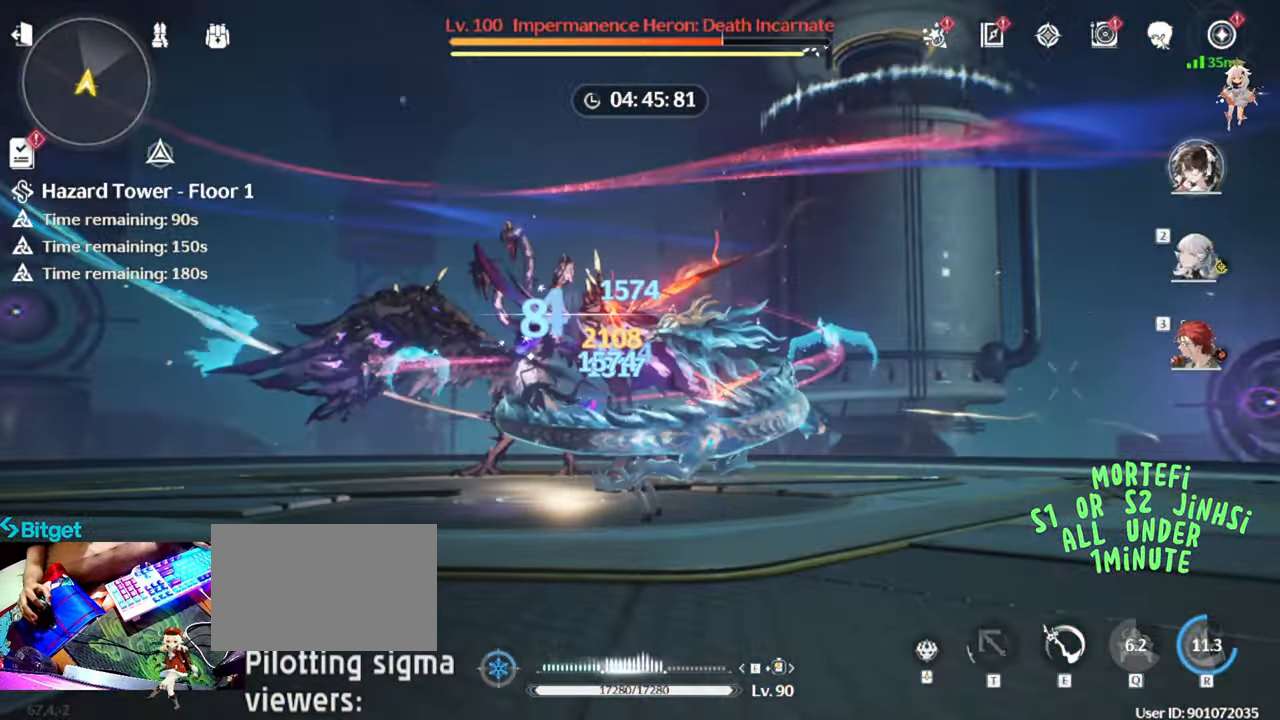
{"keys": [], "mouse": [], "events": [[100, "mouse_left", "down"], [200, "mouse_left", "up"], [300, "mouse_left", "down"], [433, "mouse_left", "up"]]}
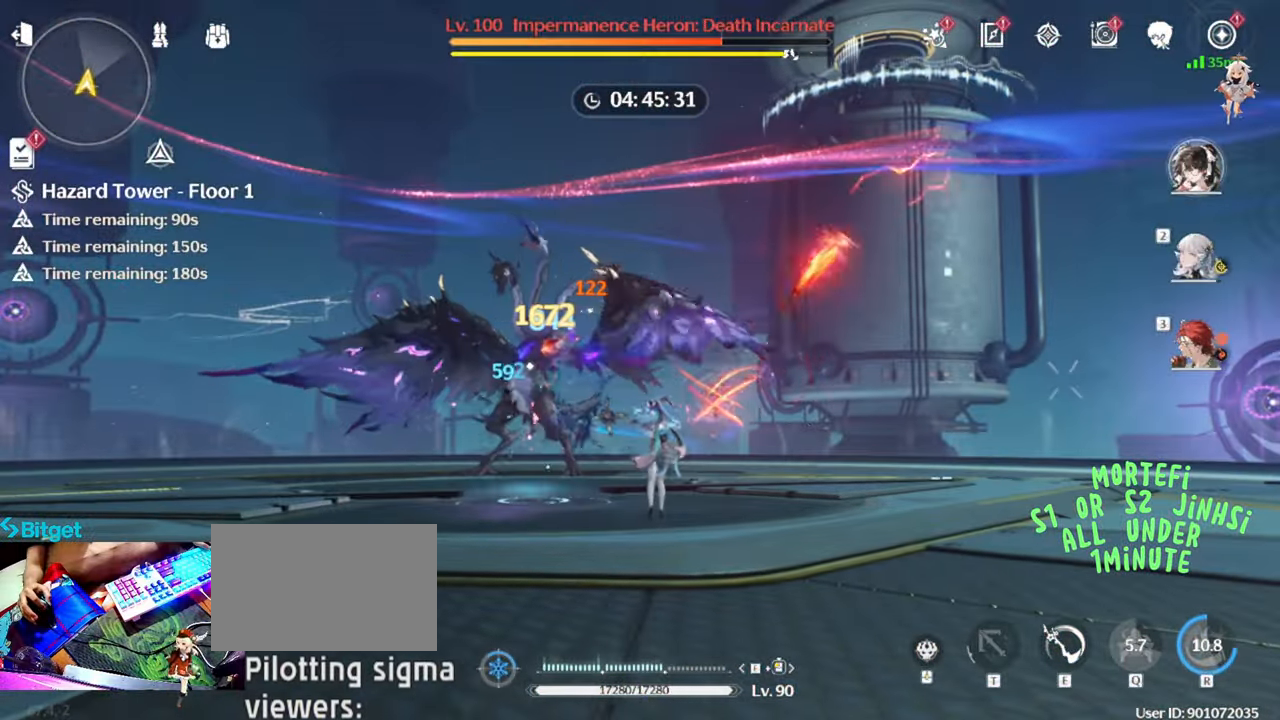
{"keys": [], "mouse": ["left"], "events": [[17, "mouse_left", "down"], [117, "mouse_left", "up"], [217, "mouse_left", "down"], [300, "mouse_left", "up"], [400, "mouse_left", "down"]]}
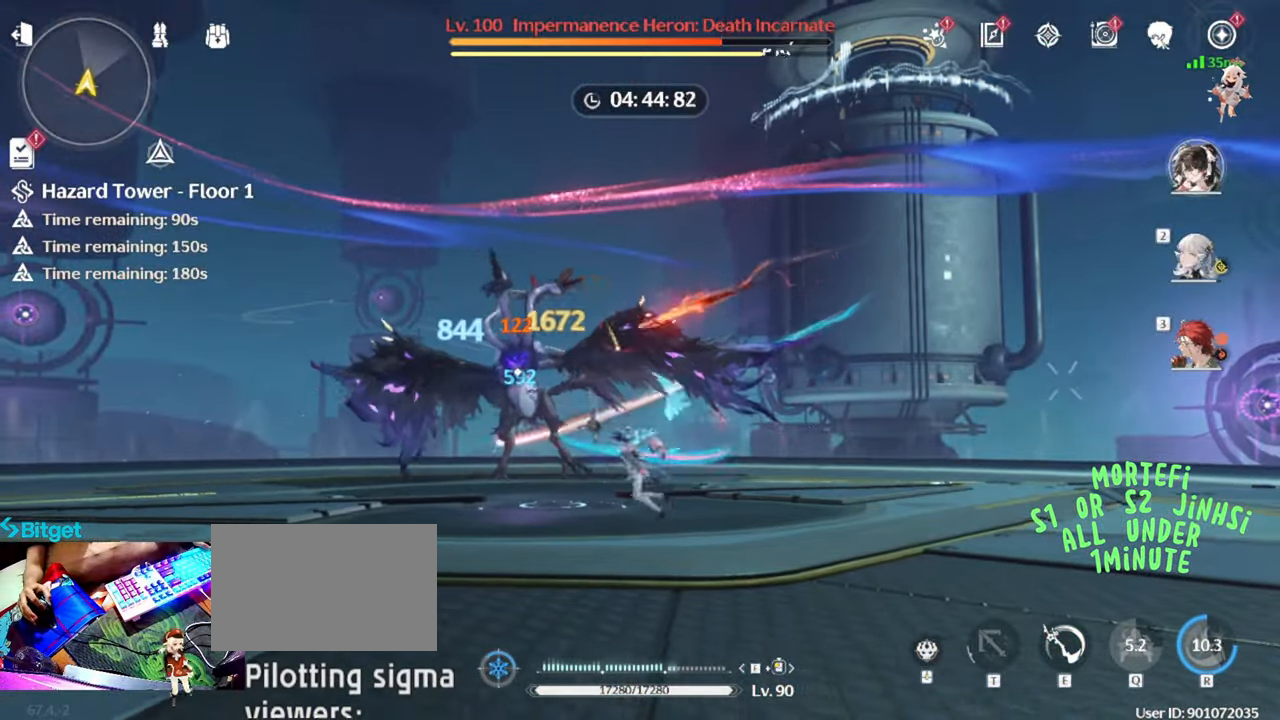
{"keys": [], "mouse": [], "events": [[50, "mouse_left", "up"], [133, "mouse_left", "down"], [267, "mouse_left", "up"], [317, "mouse_left", "down"], [467, "mouse_left", "up"]]}
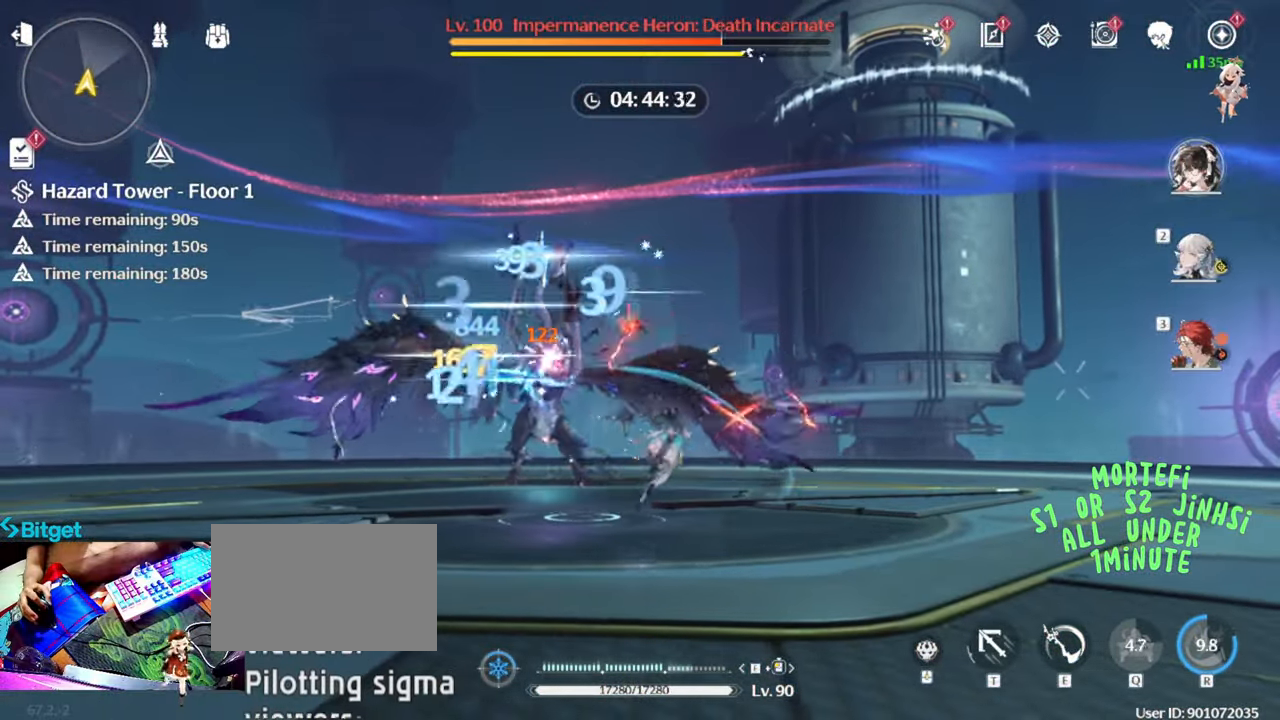
{"keys": [], "mouse": ["left"], "events": [[50, "mouse_left", "down"], [150, "mouse_left", "up"], [233, "mouse_left", "down"], [350, "mouse_left", "up"], [483, "mouse_left", "down"]]}
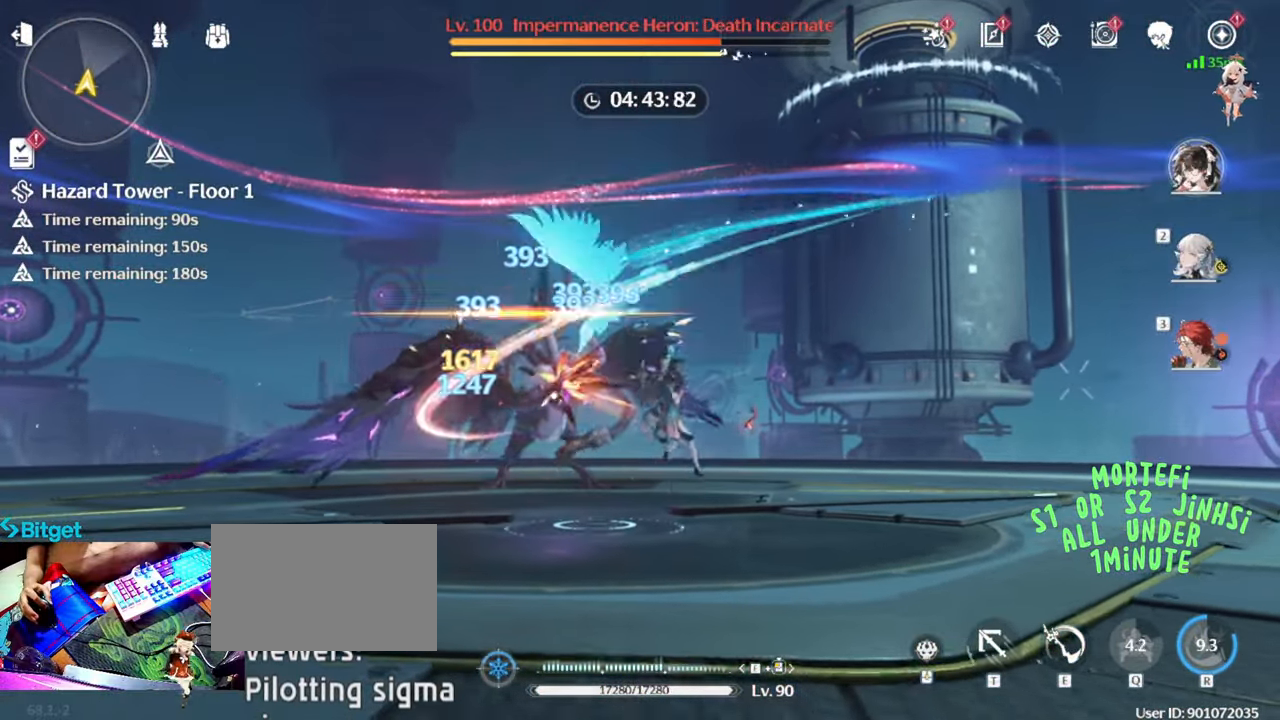
{"keys": [], "mouse": [], "events": [[67, "mouse_left", "up"], [167, "mouse_left", "down"], [267, "e", "down"], [267, "mouse_left", "up"], [367, "mouse_left", "down"], [400, "e", "up"], [500, "mouse_left", "up"]]}
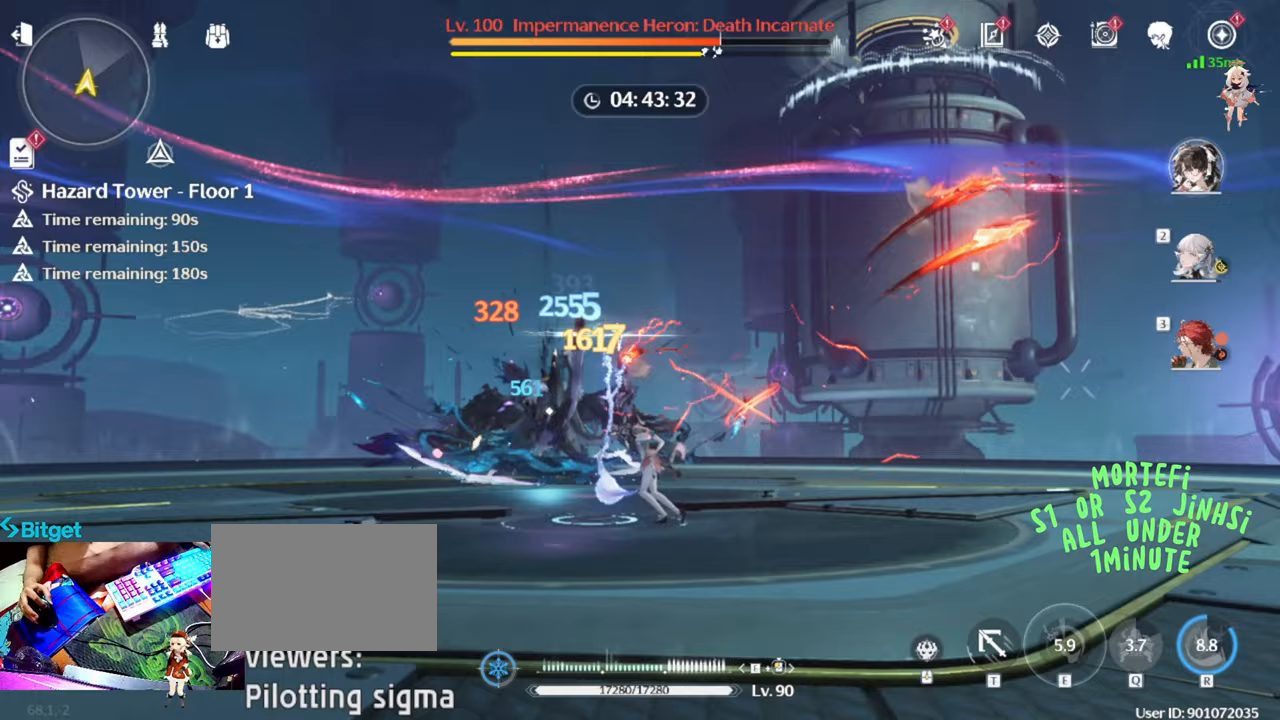
{"keys": [], "mouse": ["left"], "events": [[83, "mouse_left", "down"], [183, "mouse_left", "up"], [283, "mouse_left", "down"], [417, "mouse_left", "up"], [467, "mouse_left", "down"]]}
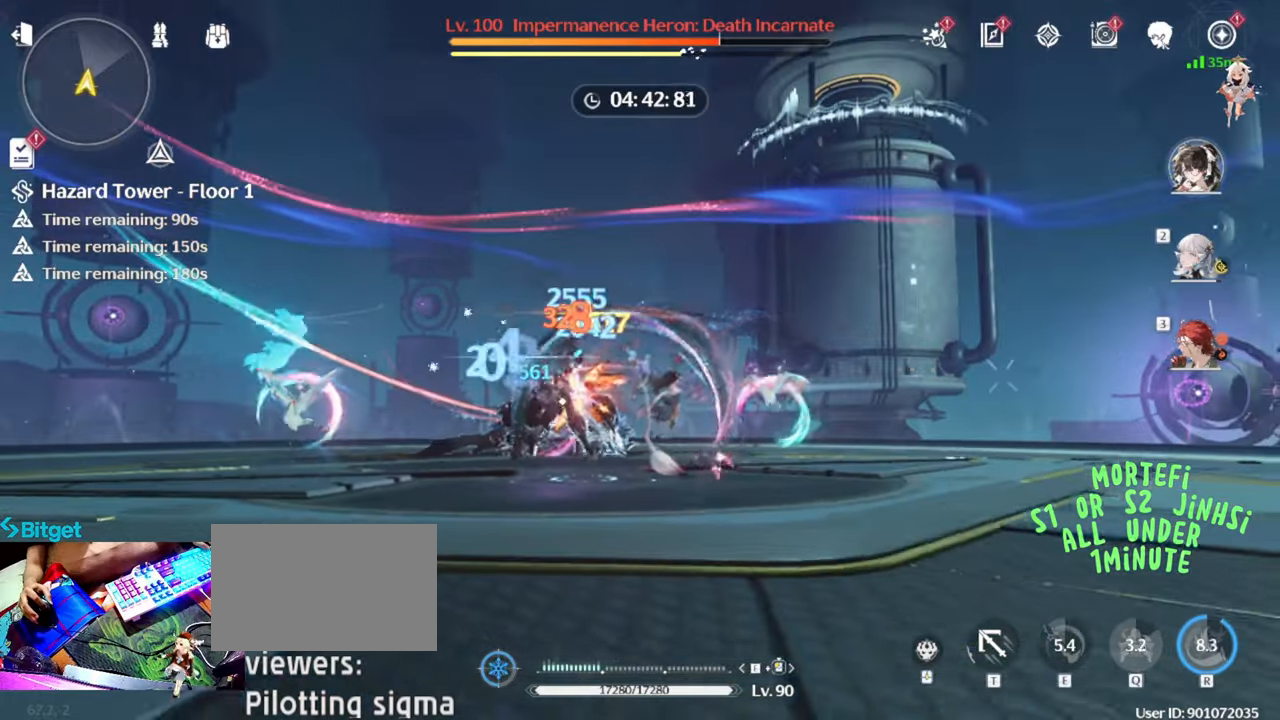
{"keys": [], "mouse": [], "events": [[100, "mouse_left", "up"], [183, "mouse_left", "down"], [283, "mouse_left", "up"], [383, "e", "down"], [383, "mouse_left", "down"], [467, "e", "up"], [467, "mouse_left", "up"]]}
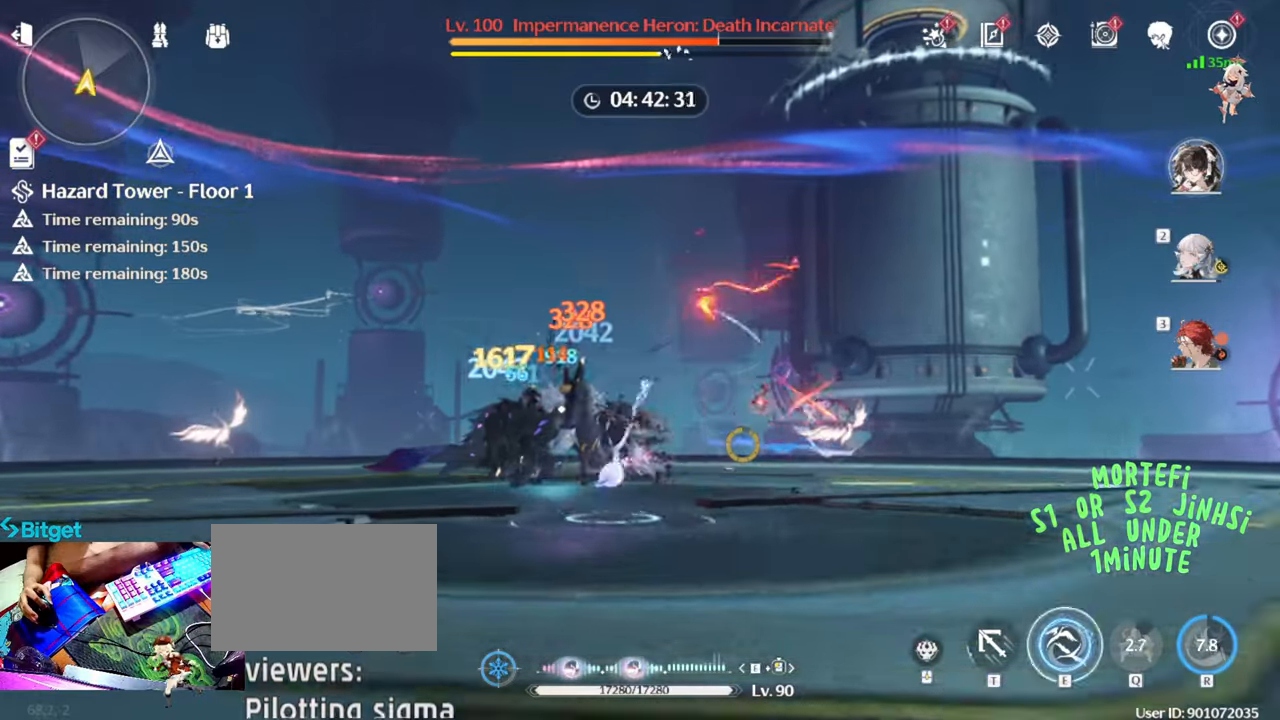
{"keys": [], "mouse": [], "events": [[67, "e", "down"], [217, "e", "up"], [350, "e", "down"], [450, "e", "up"]]}
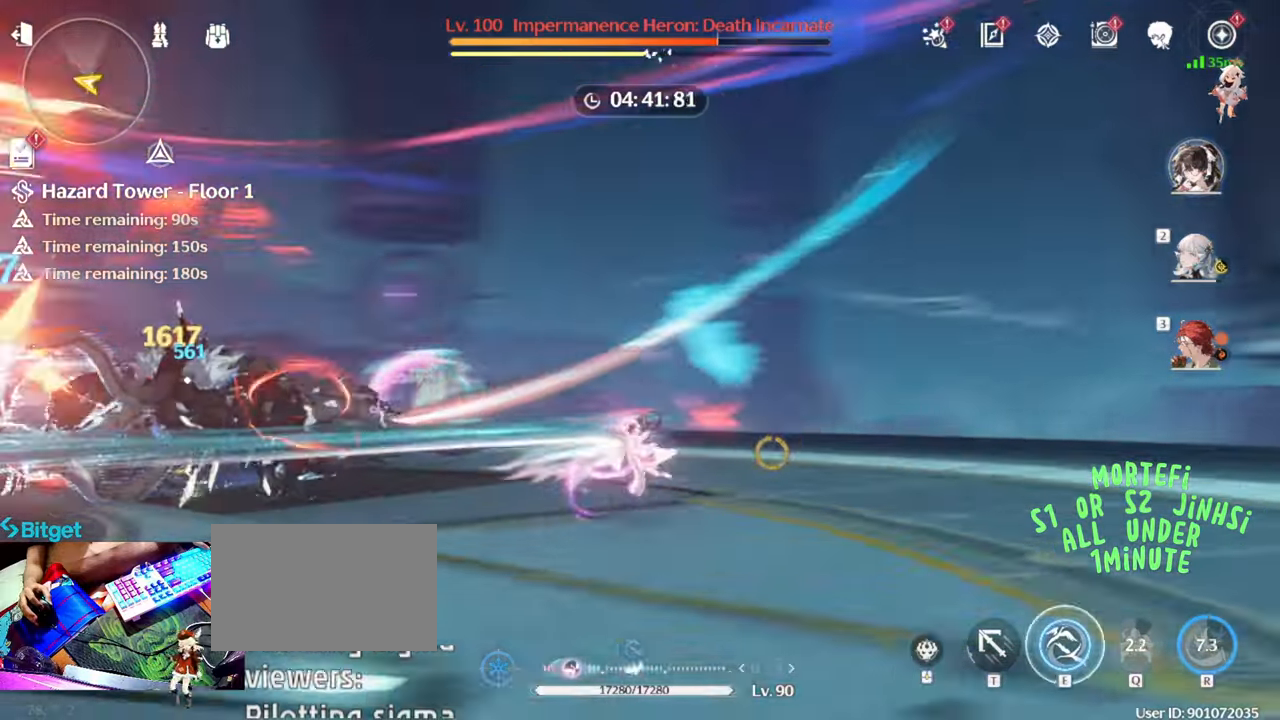
{"keys": [], "mouse": [], "events": [[83, "3", "down"], [183, "3", "up"], [283, "e", "down"], [367, "e", "up"], [367, "q", "down"], [500, "q", "up"]]}
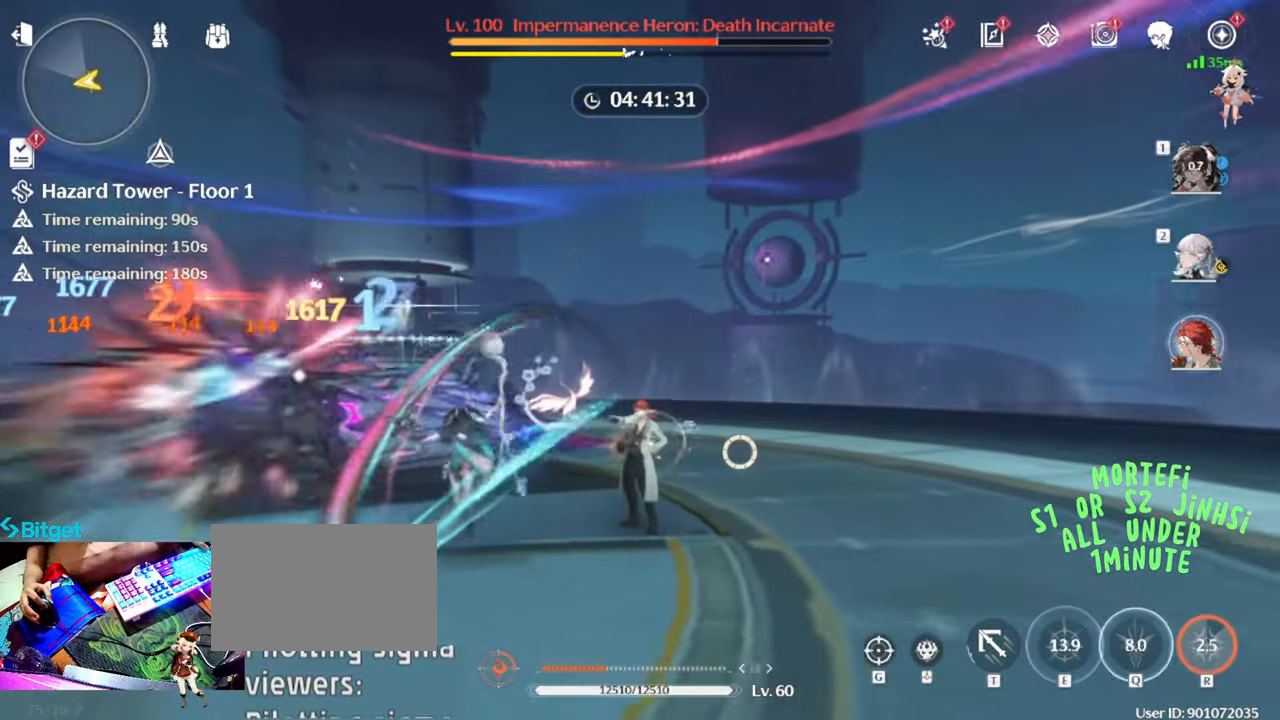
{"keys": [], "mouse": [], "events": [[150, "mouse_left", "down"], [200, "1", "down"], [250, "mouse_left", "up"], [283, "1", "up"], [333, "mouse_left", "down"], [383, "1", "down"], [483, "1", "up"], [483, "mouse_left", "up"]]}